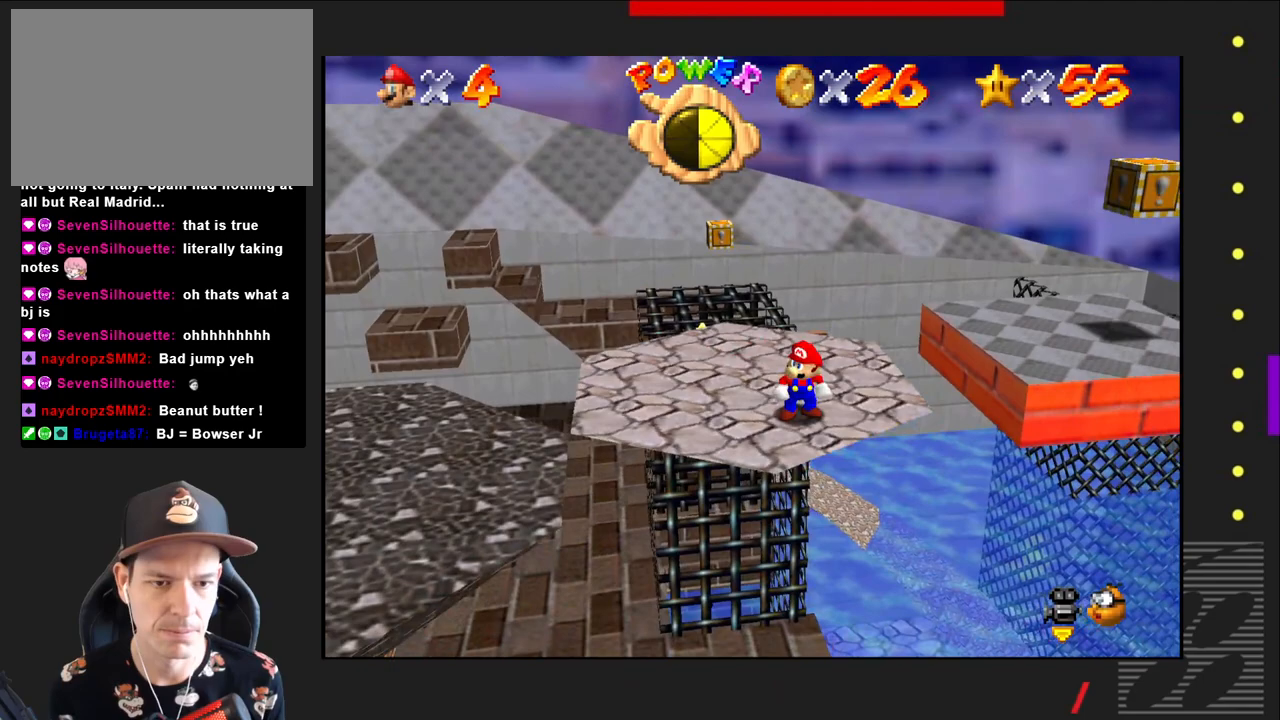
Gameplay with a controller (PlayStation layout); each line is a JSON object with the inputs held at the frame after it. "events" lists button and stick changes between this image and that frame as [ms after this image, input, new state], when the widget could be followed in between.
{"buttons": ["CROSS"], "left_stick": "right", "right_stick": "center", "events": [[133, "left_stick", "right"], [383, "CROSS", "down"]]}
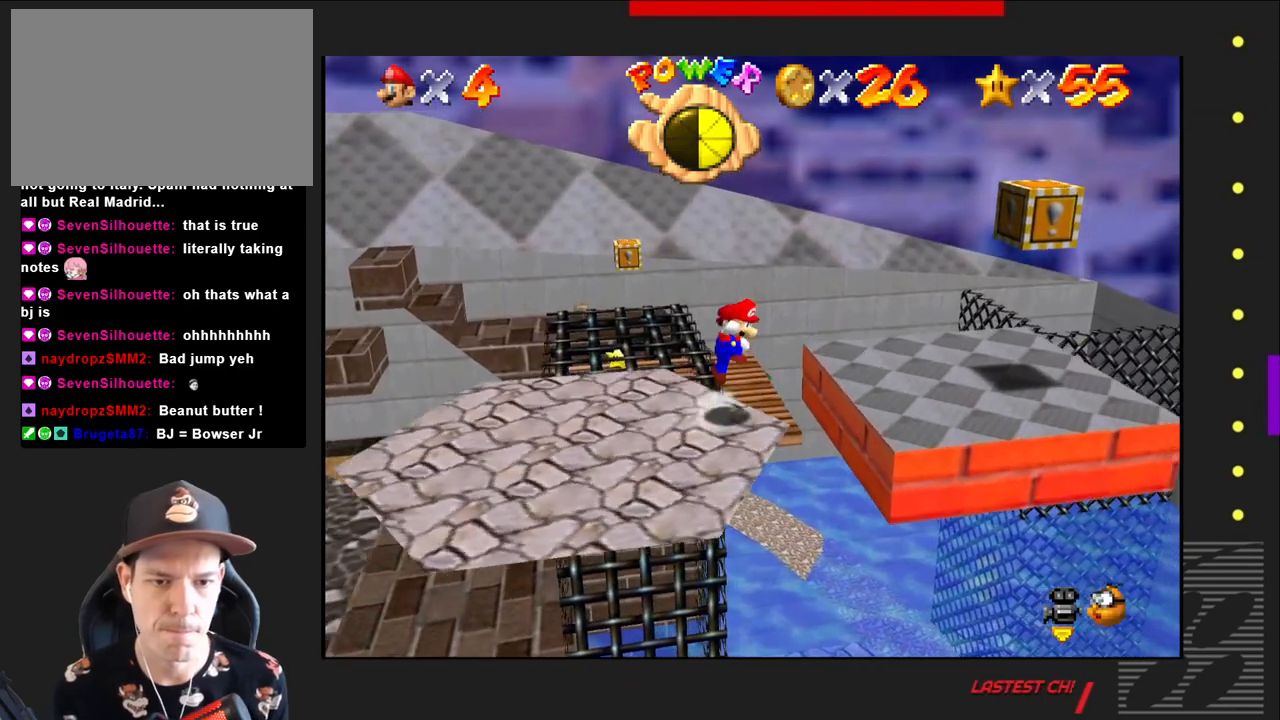
{"buttons": [], "left_stick": "center", "right_stick": "center", "events": [[67, "CROSS", "up"], [400, "left_stick", "center"]]}
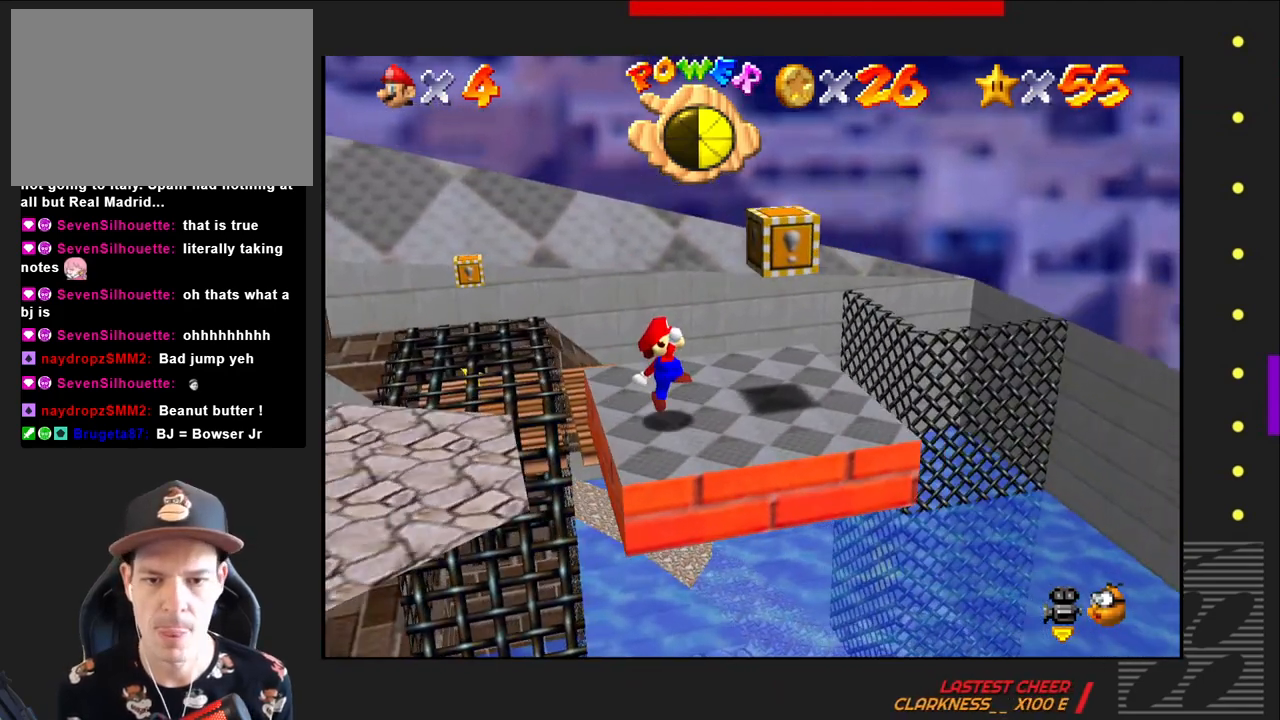
{"buttons": [], "left_stick": "center", "right_stick": "center", "events": []}
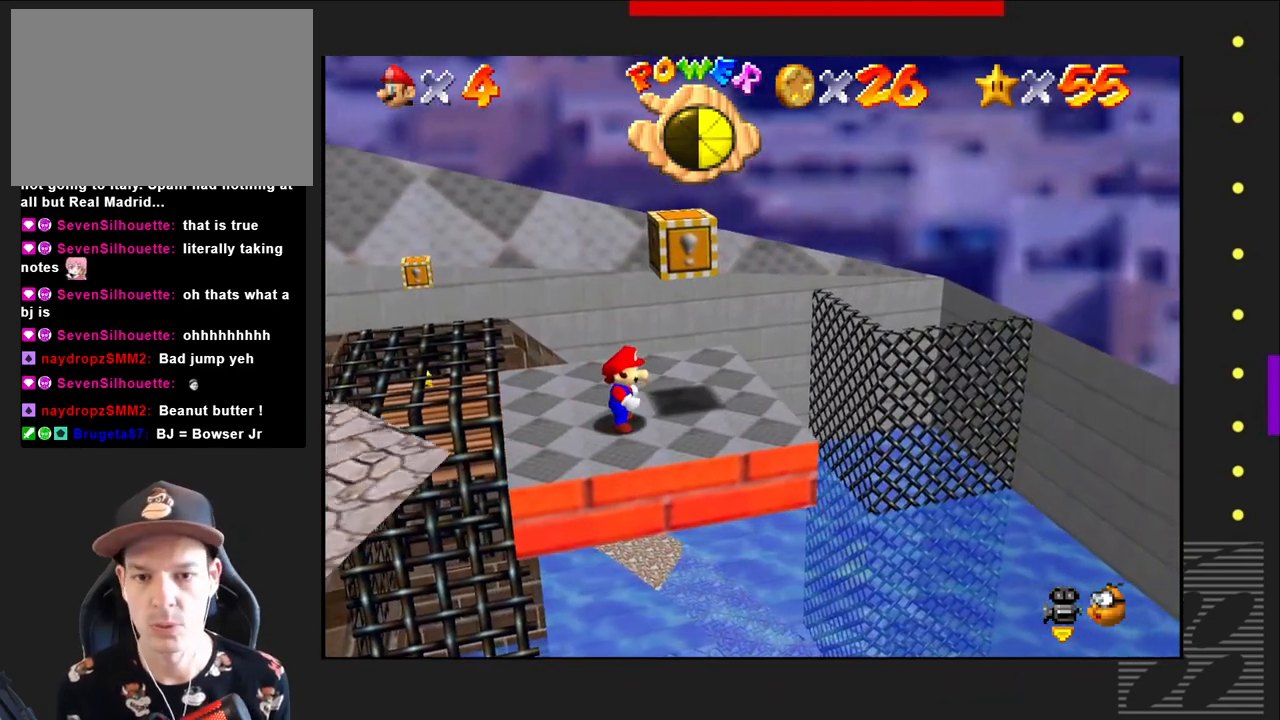
{"buttons": [], "left_stick": "center", "right_stick": "center", "events": [[33, "left_stick", "right"], [133, "left_stick", "up-right"], [283, "left_stick", "center"]]}
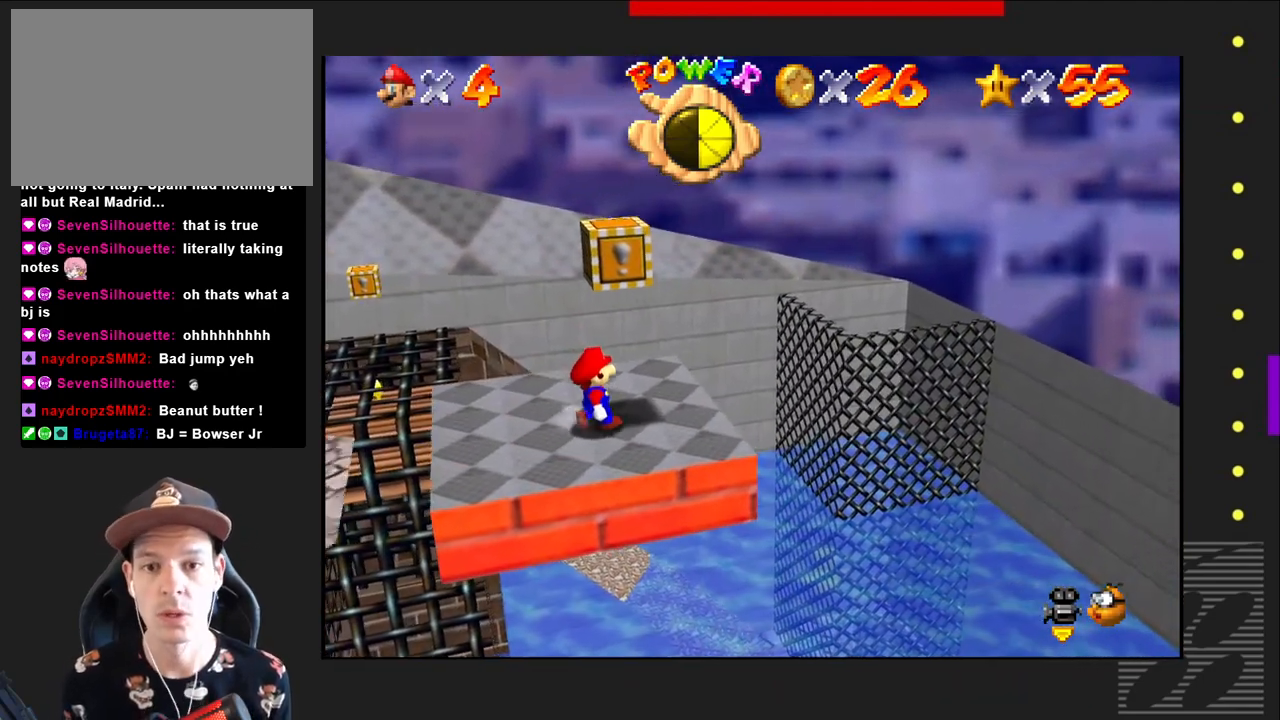
{"buttons": [], "left_stick": "center", "right_stick": "center", "events": [[217, "CROSS", "down"], [433, "CROSS", "up"]]}
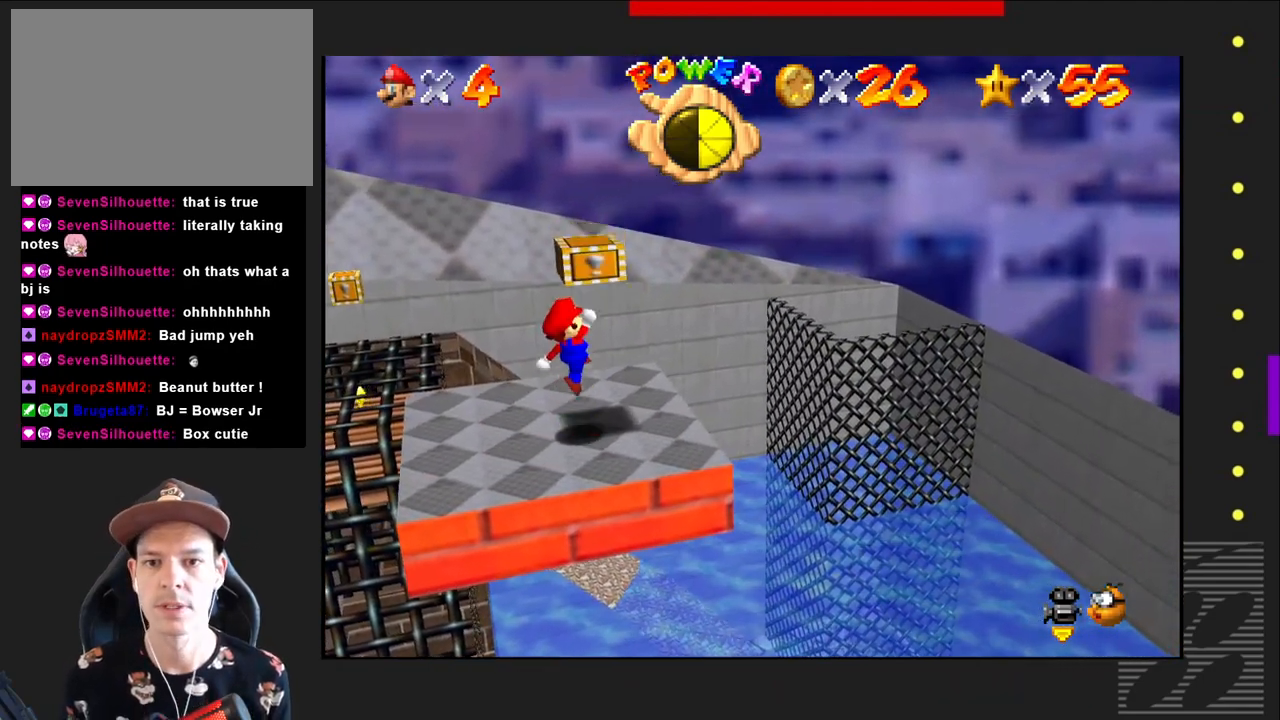
{"buttons": [], "left_stick": "center", "right_stick": "center", "events": []}
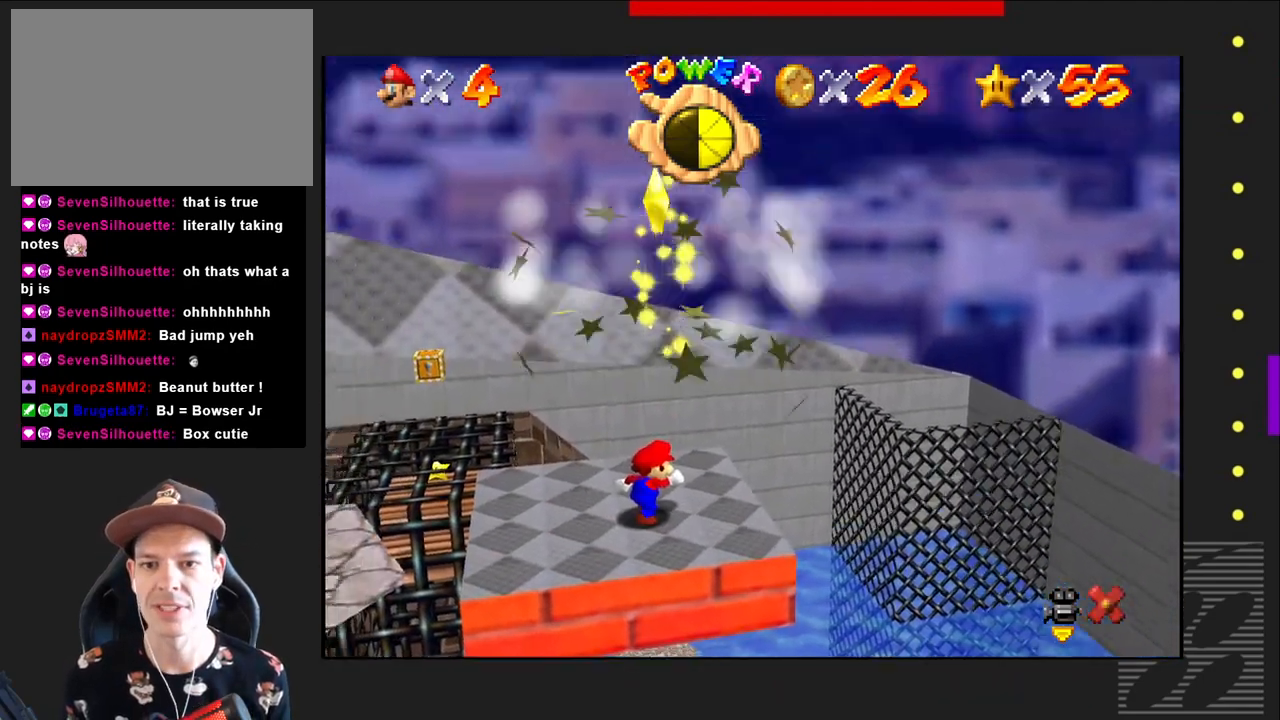
{"buttons": [], "left_stick": "center", "right_stick": "center", "events": []}
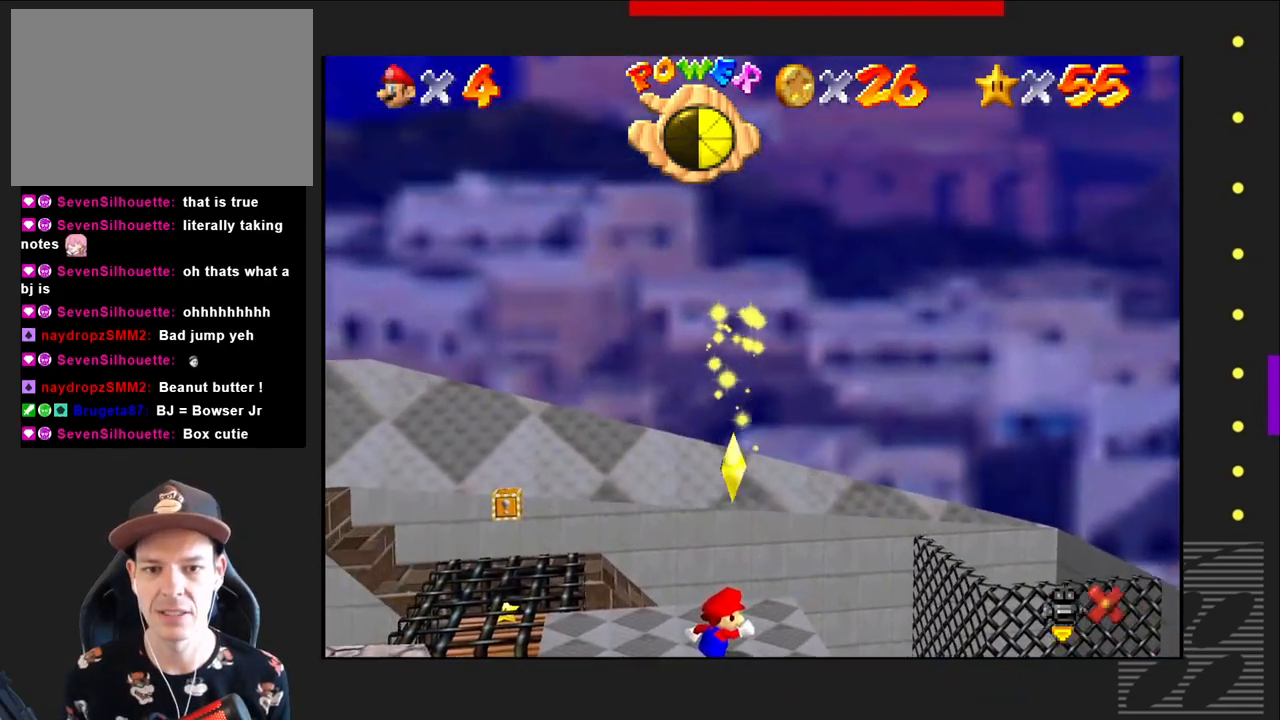
{"buttons": [], "left_stick": "center", "right_stick": "center", "events": []}
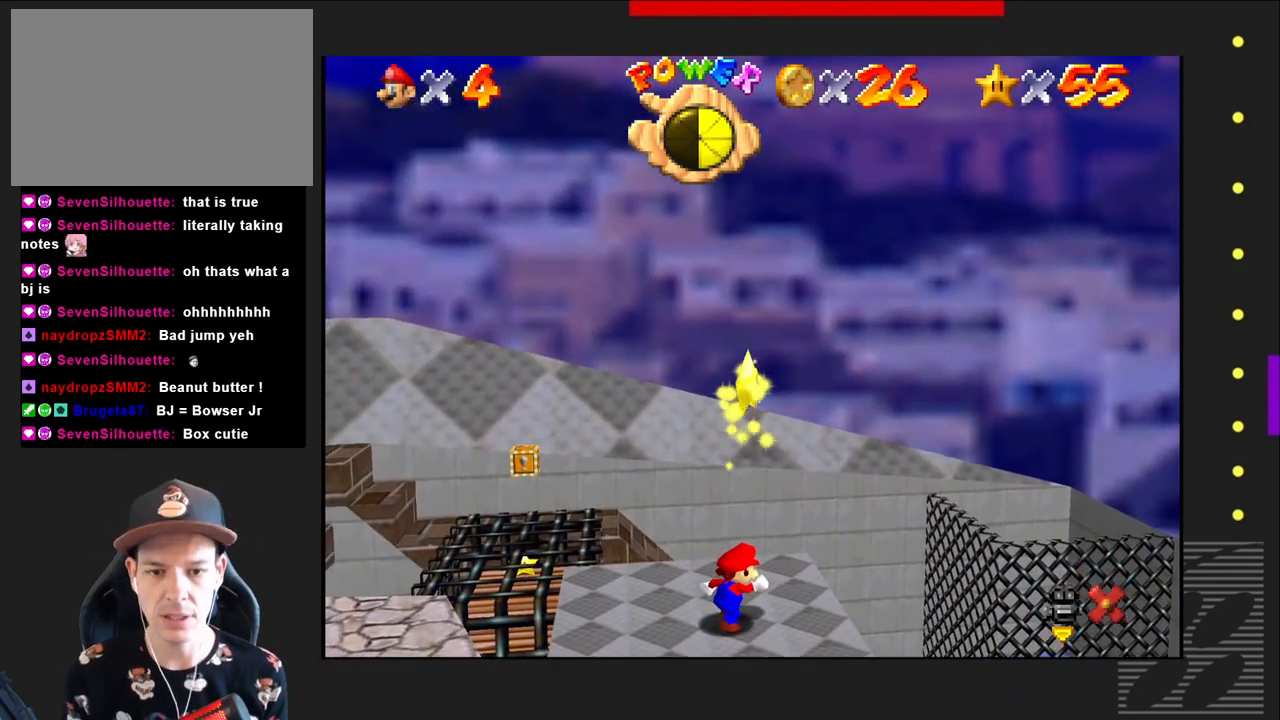
{"buttons": ["CROSS"], "left_stick": "center", "right_stick": "center", "events": [[133, "CROSS", "down"], [367, "CROSS", "up"], [483, "CROSS", "down"]]}
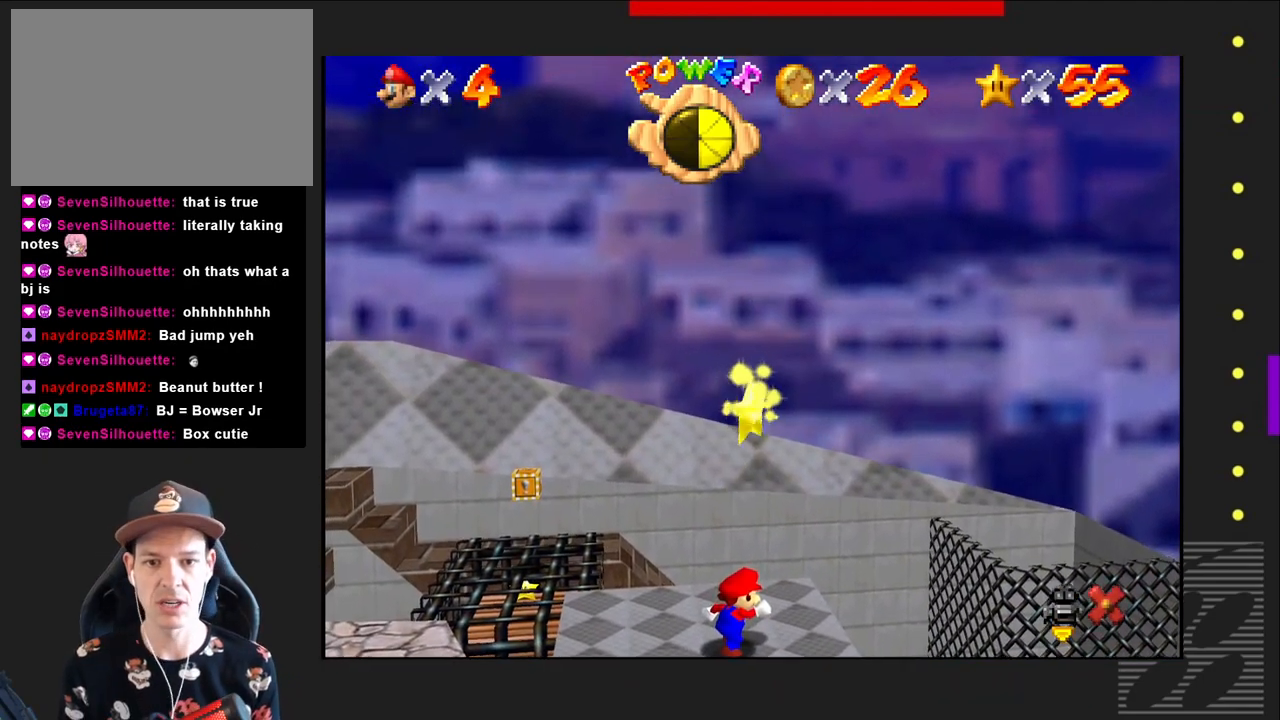
{"buttons": ["CROSS"], "left_stick": "center", "right_stick": "center", "events": [[133, "CROSS", "up"], [233, "CROSS", "down"], [367, "CROSS", "up"], [467, "CROSS", "down"]]}
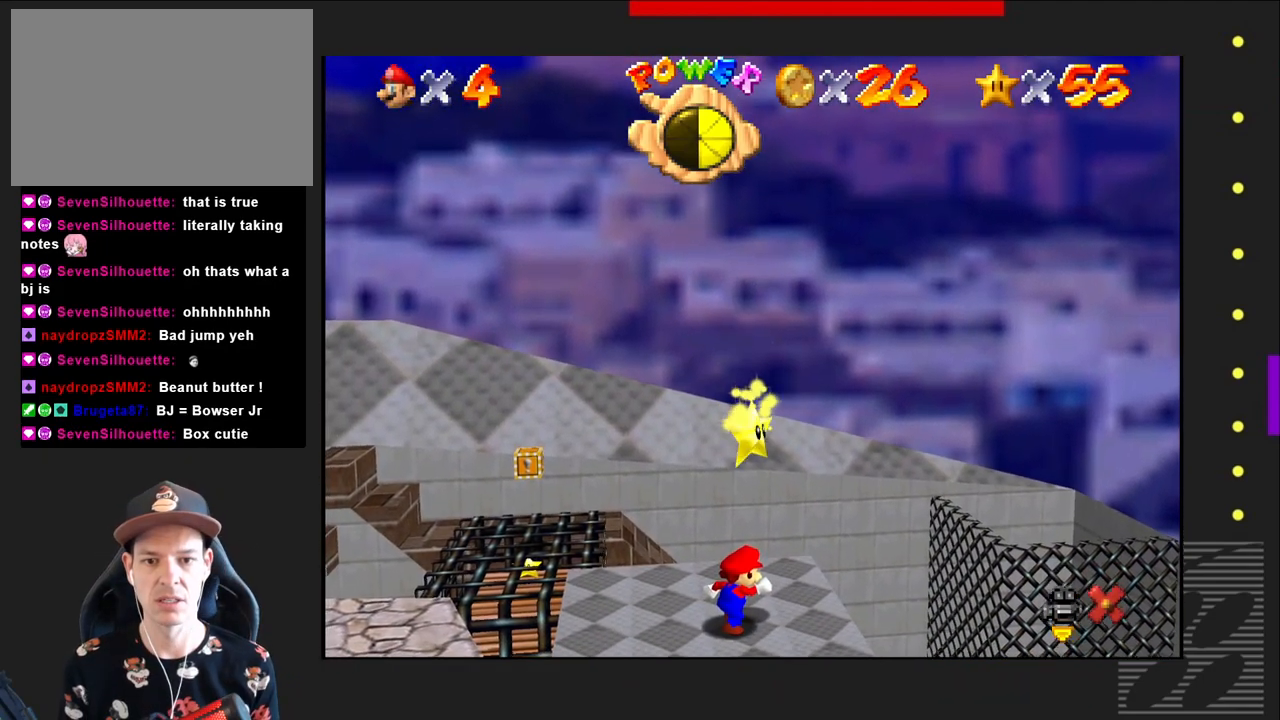
{"buttons": ["CROSS"], "left_stick": "center", "right_stick": "center", "events": [[83, "CROSS", "up"], [183, "CROSS", "down"], [300, "CROSS", "up"], [383, "CROSS", "down"]]}
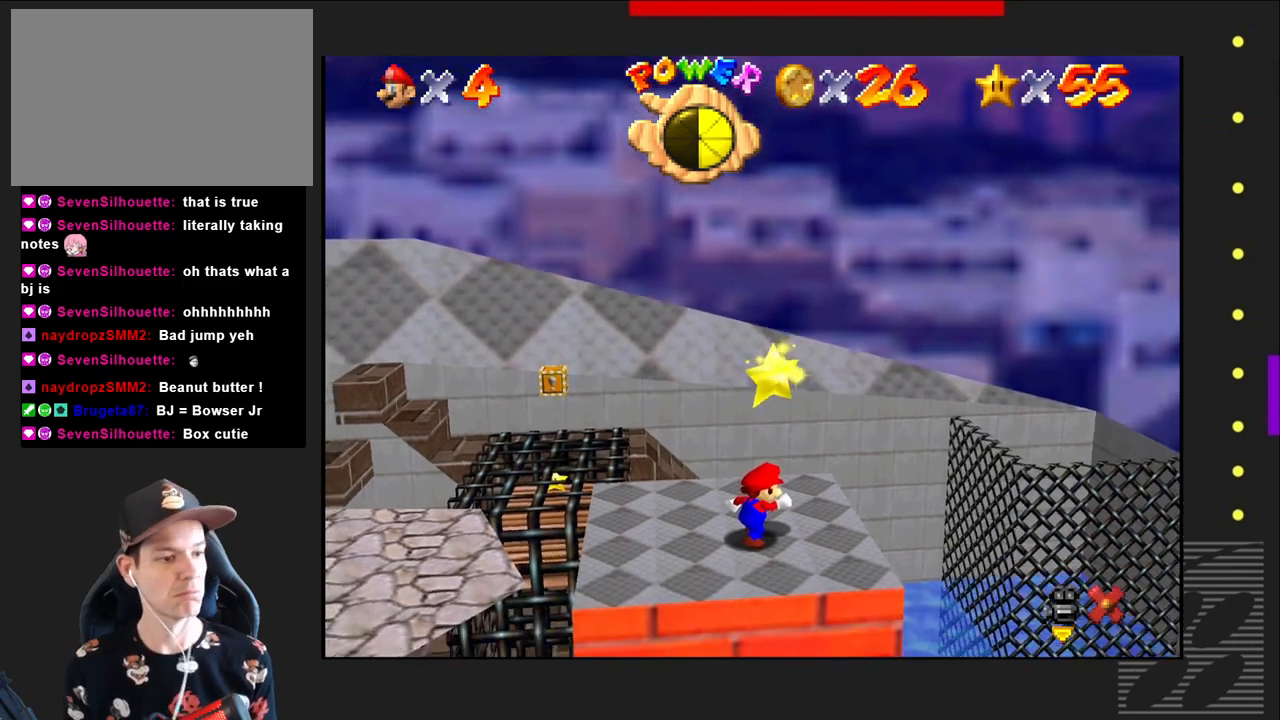
{"buttons": [], "left_stick": "center", "right_stick": "center", "events": [[17, "CROSS", "up"], [100, "CROSS", "down"], [200, "CROSS", "up"], [283, "CROSS", "down"], [417, "CROSS", "up"]]}
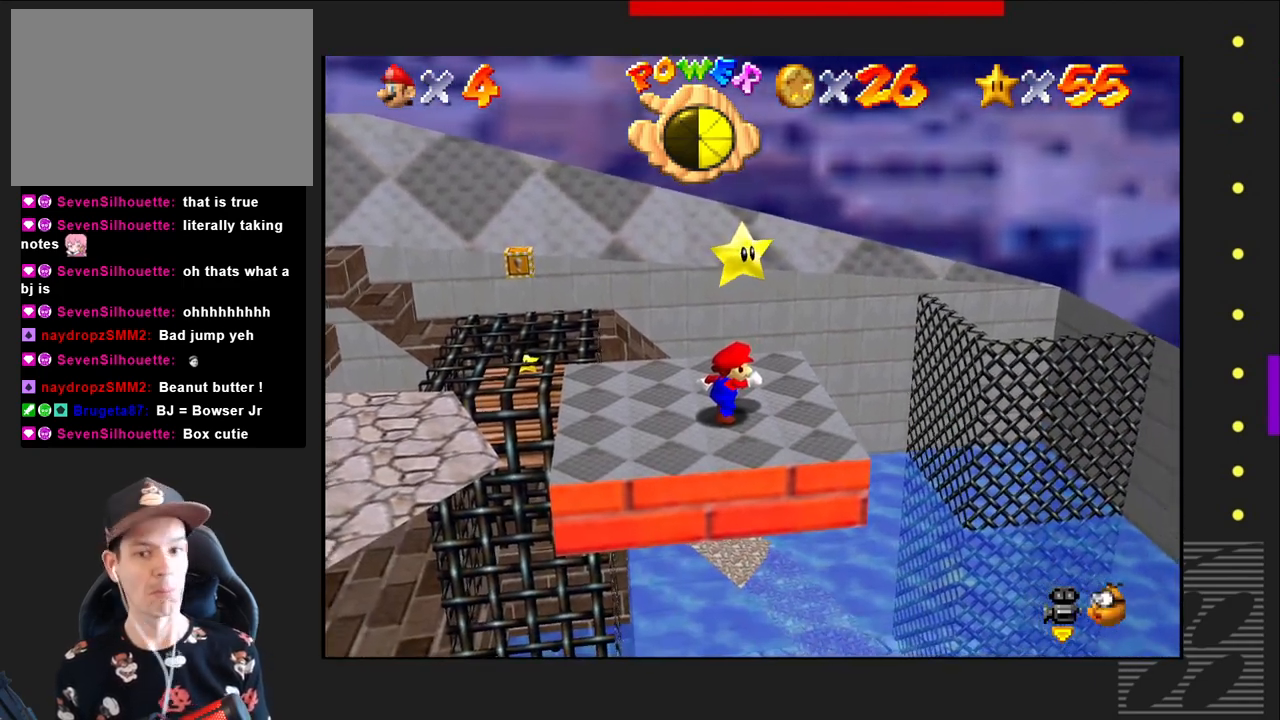
{"buttons": ["CROSS"], "left_stick": "center", "right_stick": "center", "events": [[17, "CROSS", "down"], [117, "CROSS", "up"], [200, "CROSS", "down"], [400, "CROSS", "up"], [433, "CROSS", "down"]]}
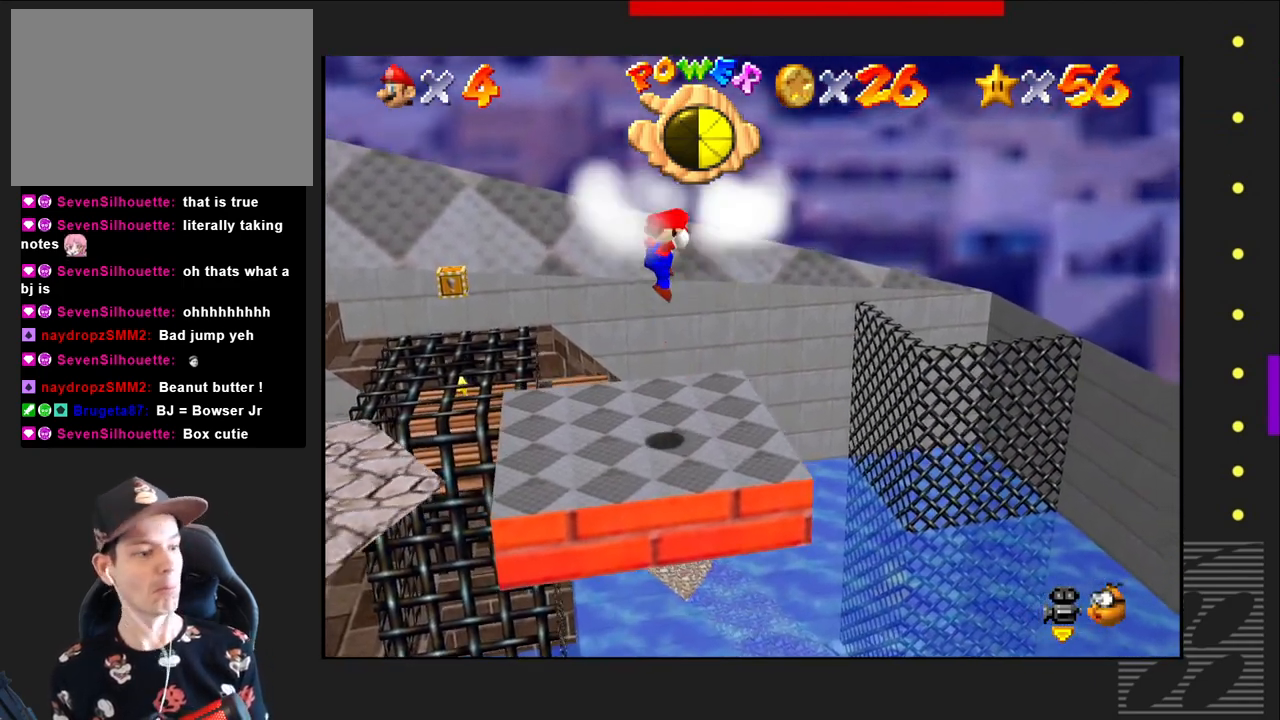
{"buttons": [], "left_stick": "center", "right_stick": "center", "events": [[33, "CROSS", "up"], [117, "CROSS", "down"], [283, "CROSS", "up"]]}